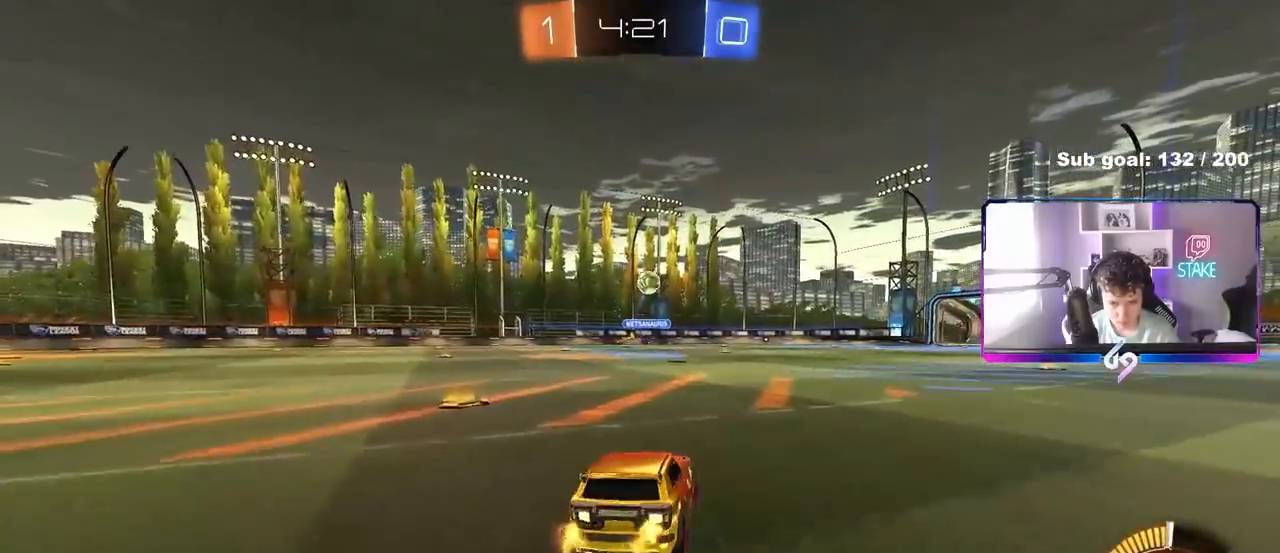
Gameplay with keyboard and mouse; each line is a JSON object with the keys and mouse buttons held at the frame after it. "events" lists presses ("down") and releases ("up") of "1", "2", "3", "4", "5", "a", "alt", "c", "caps_lock", "ctrl", "d", "e", "f", "g", "q", "r", "s", "shift", "space", "t", "tab", "v", "w", "x", "z", "mouse_left", "mouse_wheel" and "mouse_right" between this image and that frame as [ms after this image, input, new state], when the widget could be followed in between. "mouse_left", "mouse_wheel", "mouse_right" = the "left", "wheel", "right" buttons of the "mouse" list. No other keys are recorded. "wheel" means that the mouse wheel is clicked or scrolled. "mouse_move" is the direction in which the mouse moves at that frame (one of eight, or "still"), when it could be read.
{"keys": ["s"], "mouse": [], "mouse_move": "still", "events": [[33, "a", "down"], [83, "d", "up"], [133, "a", "up"], [183, "d", "down"], [467, "d", "up"]]}
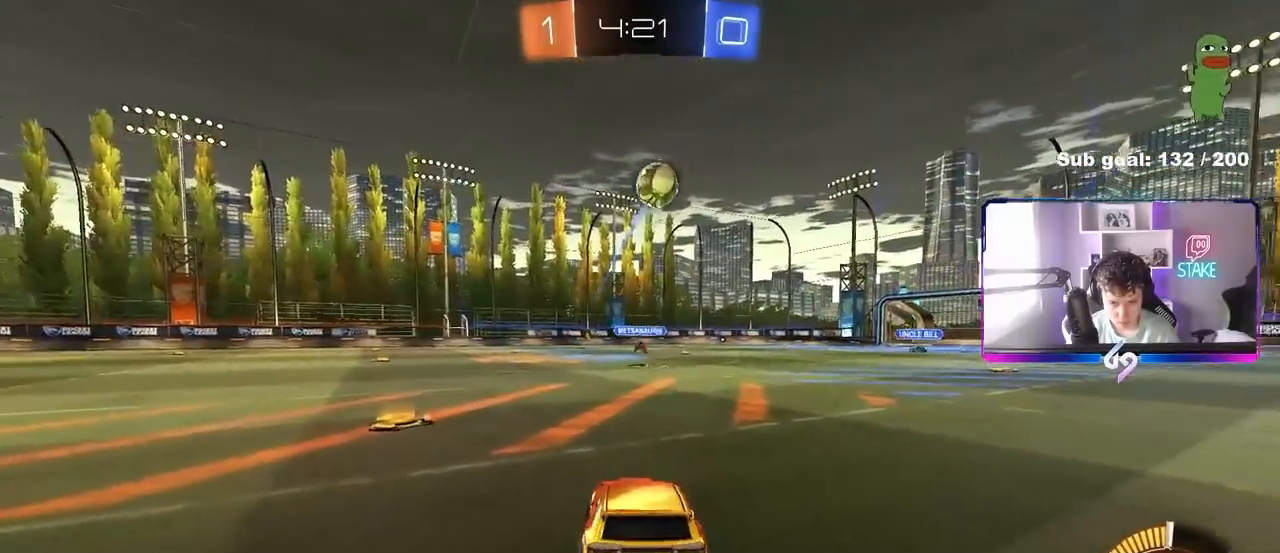
{"keys": ["s"], "mouse": ["right"], "mouse_move": "still", "events": [[17, "mouse_right", "down"], [200, "d", "down"], [333, "d", "up"], [333, "mouse_right", "up"], [383, "mouse_right", "down"], [383, "s", "up"], [433, "s", "down"]]}
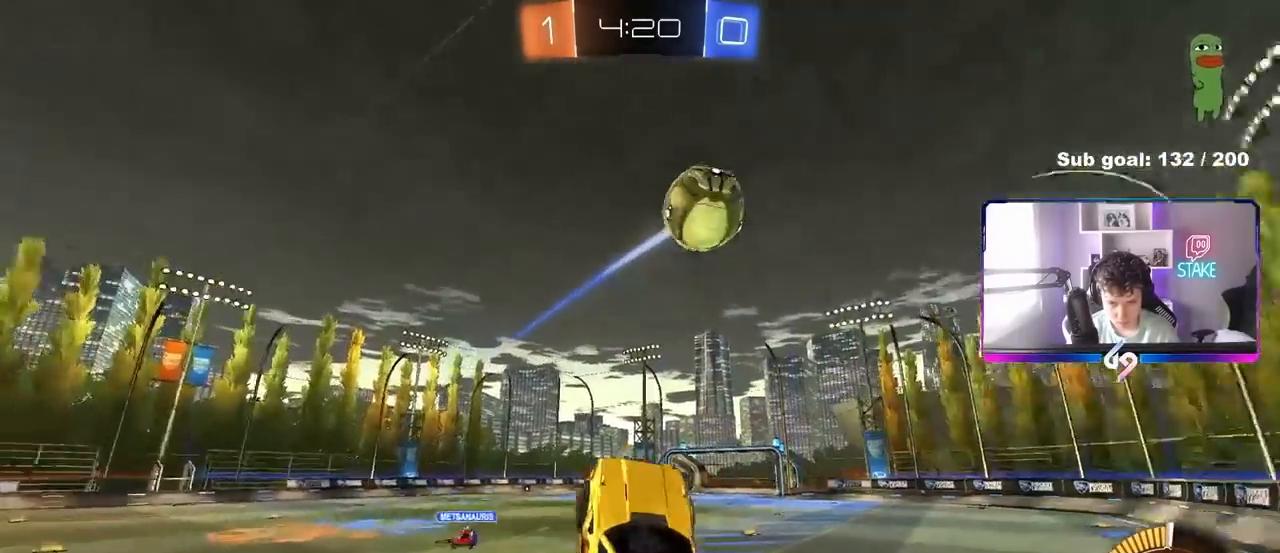
{"keys": ["d", "s"], "mouse": ["left"], "mouse_move": "still", "events": [[17, "a", "down"], [17, "shift", "down"], [67, "mouse_right", "up"], [217, "shift", "up"], [350, "d", "down"], [483, "a", "up"], [483, "mouse_left", "down"]]}
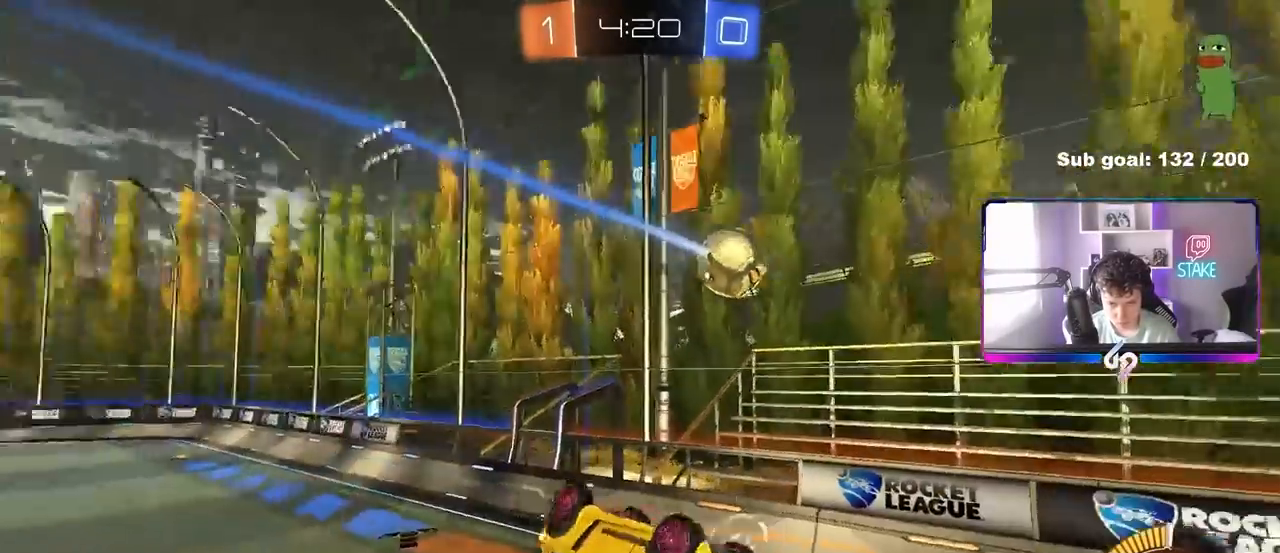
{"keys": ["a"], "mouse": ["left"], "mouse_move": "still", "events": [[33, "s", "up"], [33, "shift", "down"], [83, "a", "down"], [83, "d", "up"], [133, "w", "down"], [367, "w", "up"], [467, "shift", "up"]]}
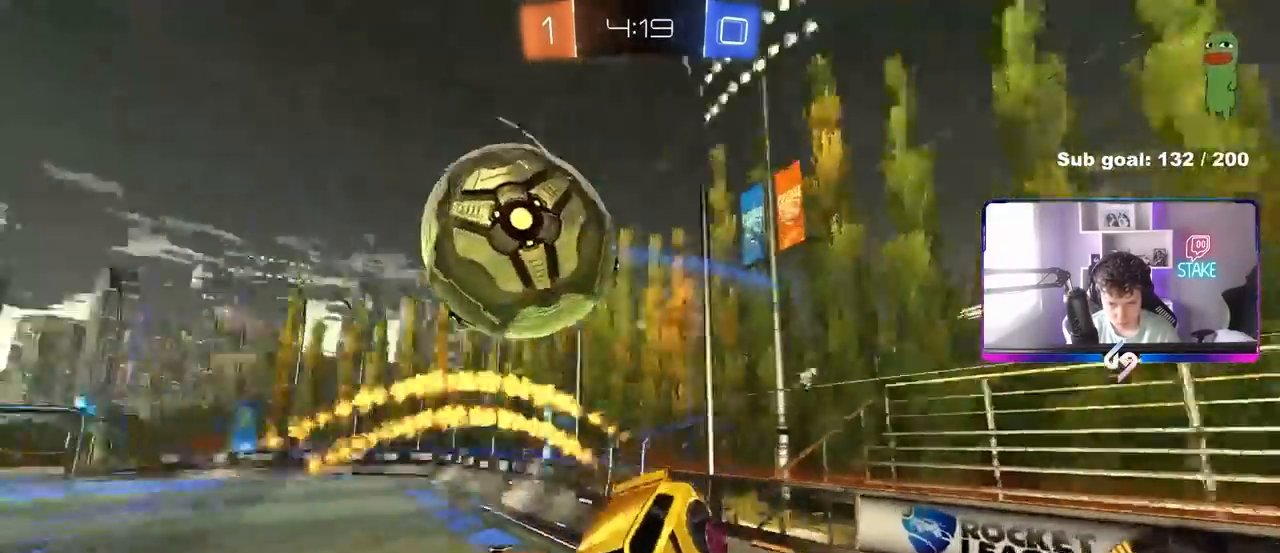
{"keys": ["a", "w"], "mouse": [], "mouse_move": "still", "events": [[50, "s", "down"], [100, "a", "up"], [150, "s", "up"], [200, "mouse_left", "up"], [233, "a", "down"], [283, "w", "down"]]}
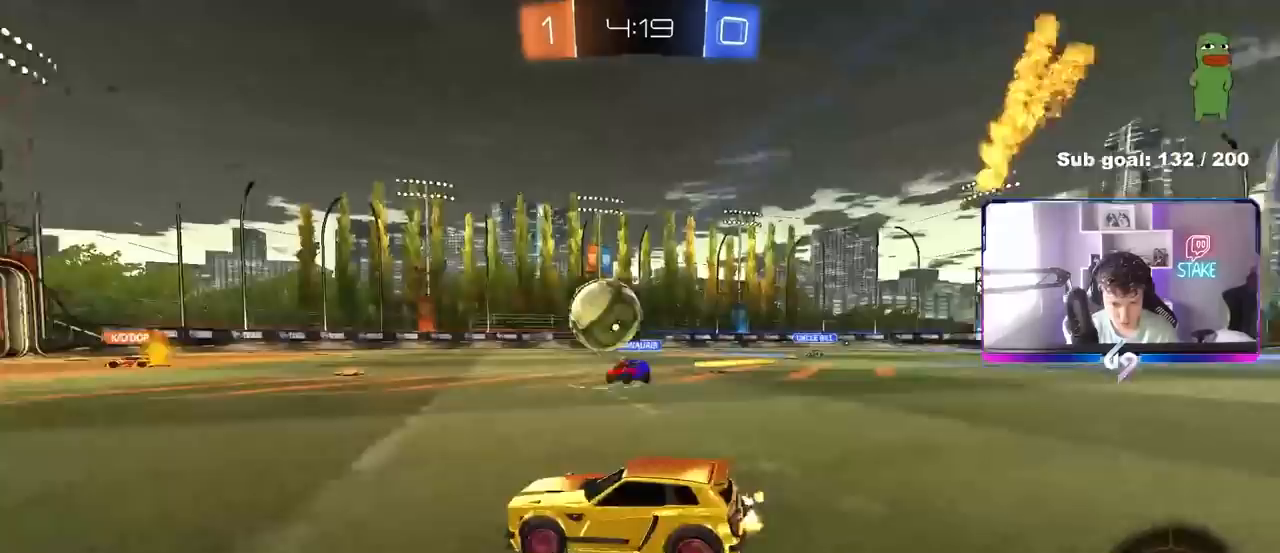
{"keys": ["w"], "mouse": [], "mouse_move": "still", "events": [[17, "a", "up"], [117, "d", "down"], [250, "d", "up"], [300, "a", "down"], [450, "a", "up"]]}
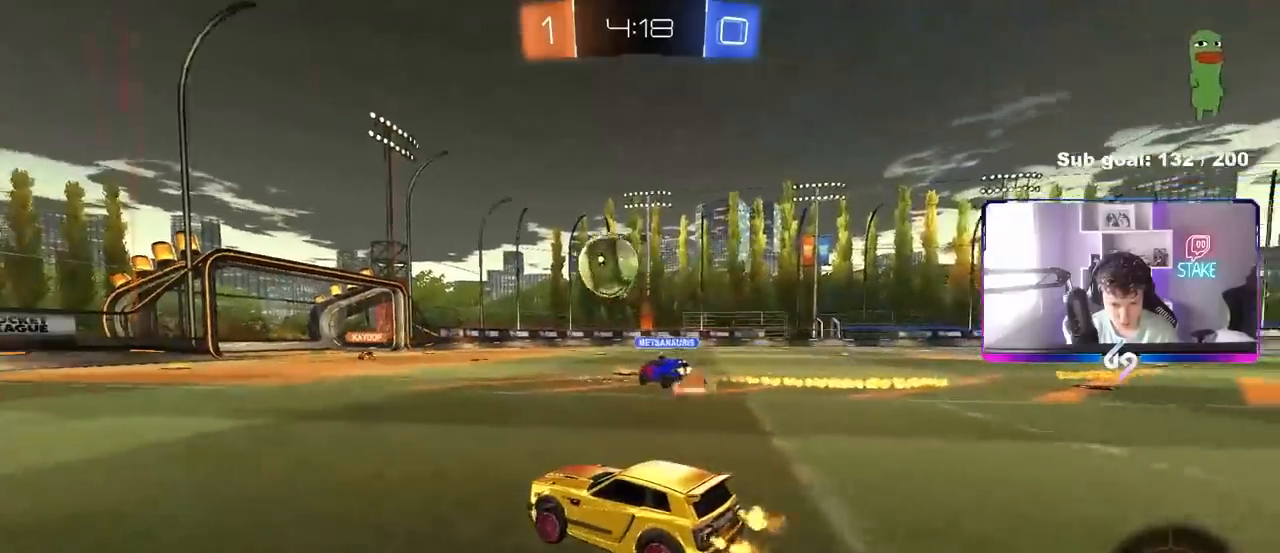
{"keys": ["w"], "mouse": [], "mouse_move": "still", "events": [[217, "d", "down"], [267, "mouse_left", "down"], [317, "d", "up"], [467, "mouse_left", "up"]]}
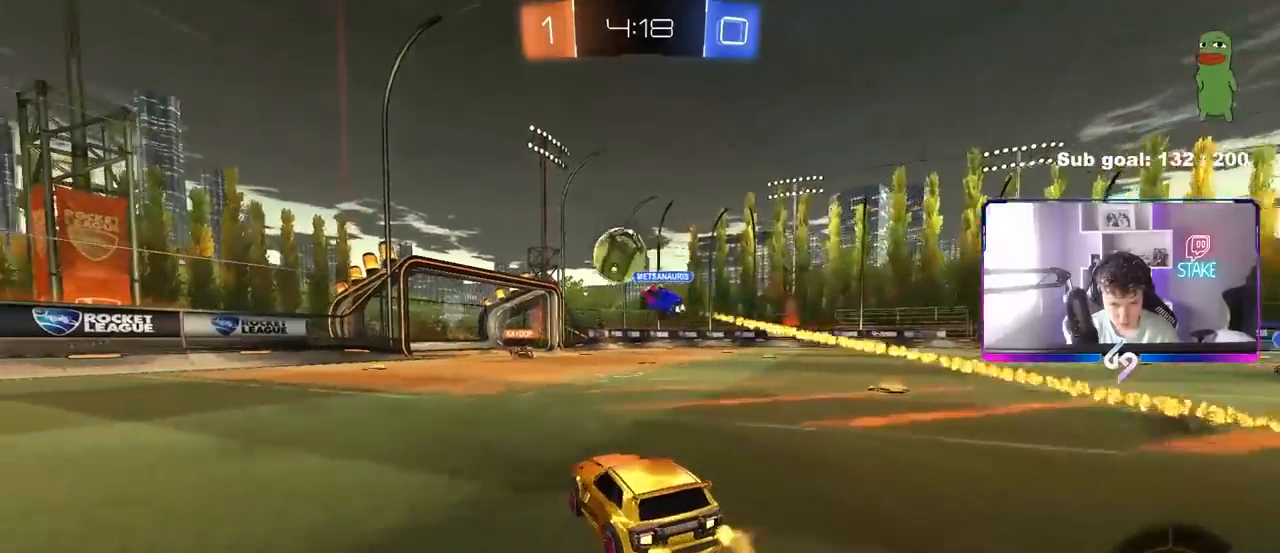
{"keys": ["w"], "mouse": [], "mouse_move": "still", "events": []}
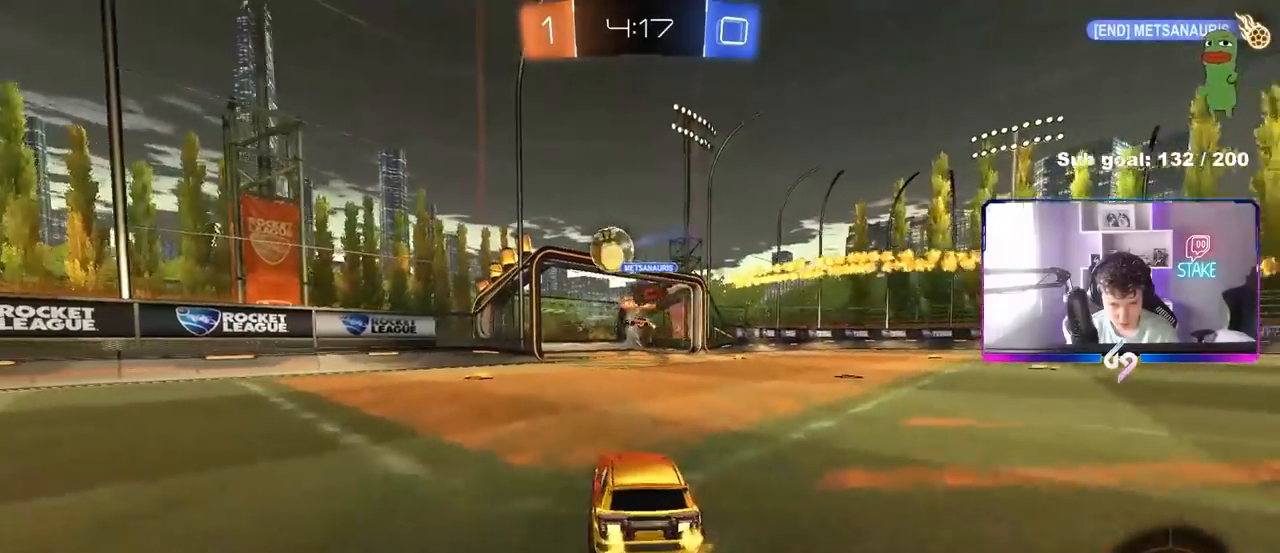
{"keys": ["s"], "mouse": [], "mouse_move": "still", "events": [[300, "w", "up"], [400, "s", "down"]]}
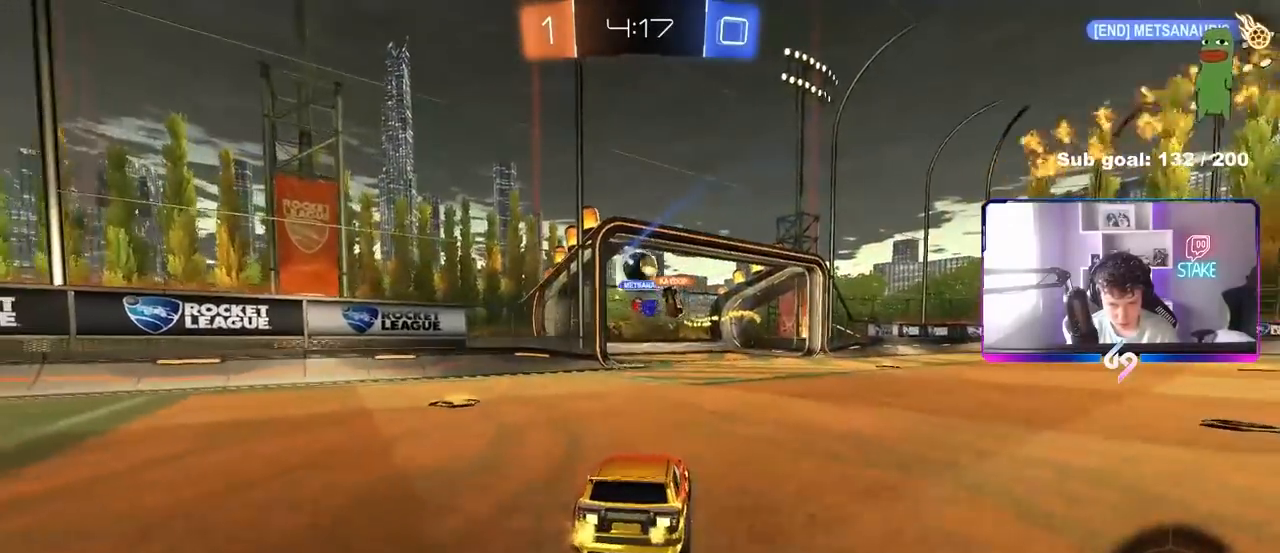
{"keys": ["w"], "mouse": [], "mouse_move": "still", "events": [[183, "a", "down"], [233, "a", "up"], [267, "s", "up"], [417, "w", "down"]]}
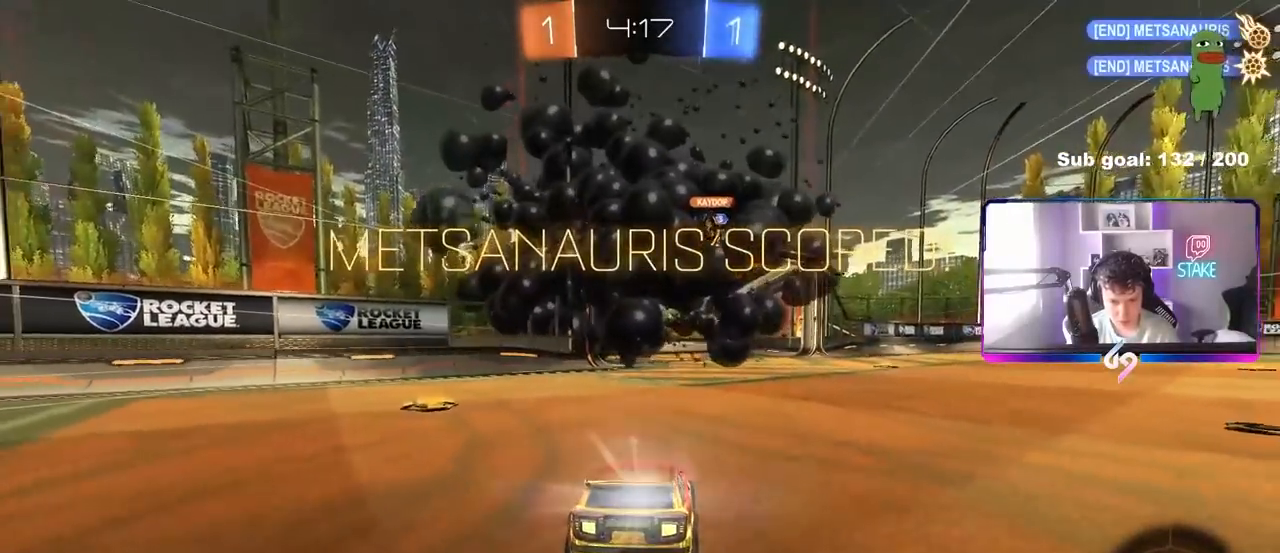
{"keys": ["w"], "mouse": [], "mouse_move": "still", "events": [[333, "d", "down"], [467, "d", "up"]]}
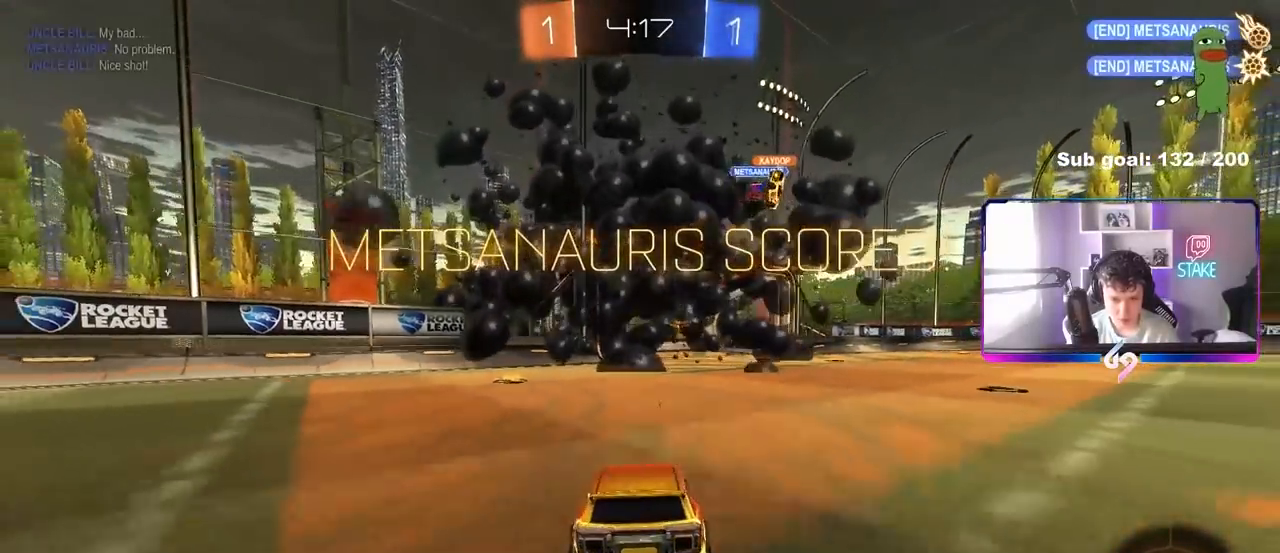
{"keys": ["w"], "mouse": ["right"], "mouse_move": "still", "events": [[483, "mouse_right", "down"]]}
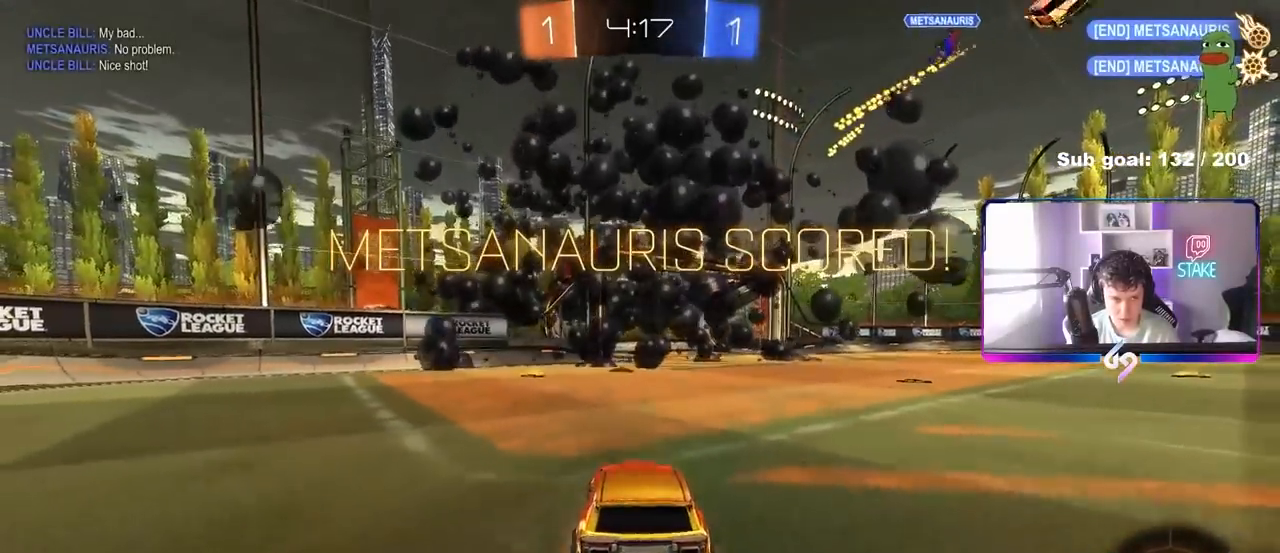
{"keys": ["s"], "mouse": ["left"], "mouse_move": "still", "events": [[33, "mouse_right", "up"], [133, "w", "up"], [367, "mouse_left", "down"], [367, "s", "down"]]}
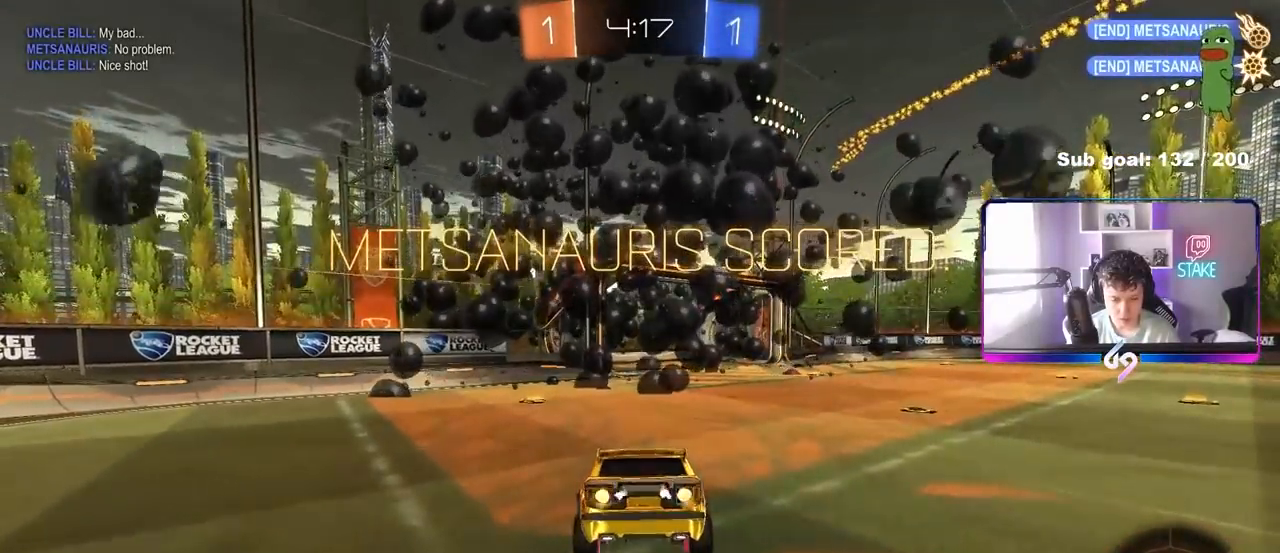
{"keys": ["d", "shift", "w"], "mouse": ["right"], "mouse_move": "still", "events": [[50, "a", "down"], [50, "mouse_left", "up"], [50, "shift", "down"], [100, "s", "up"], [200, "a", "up"], [283, "d", "down"], [433, "mouse_right", "down"], [483, "w", "down"]]}
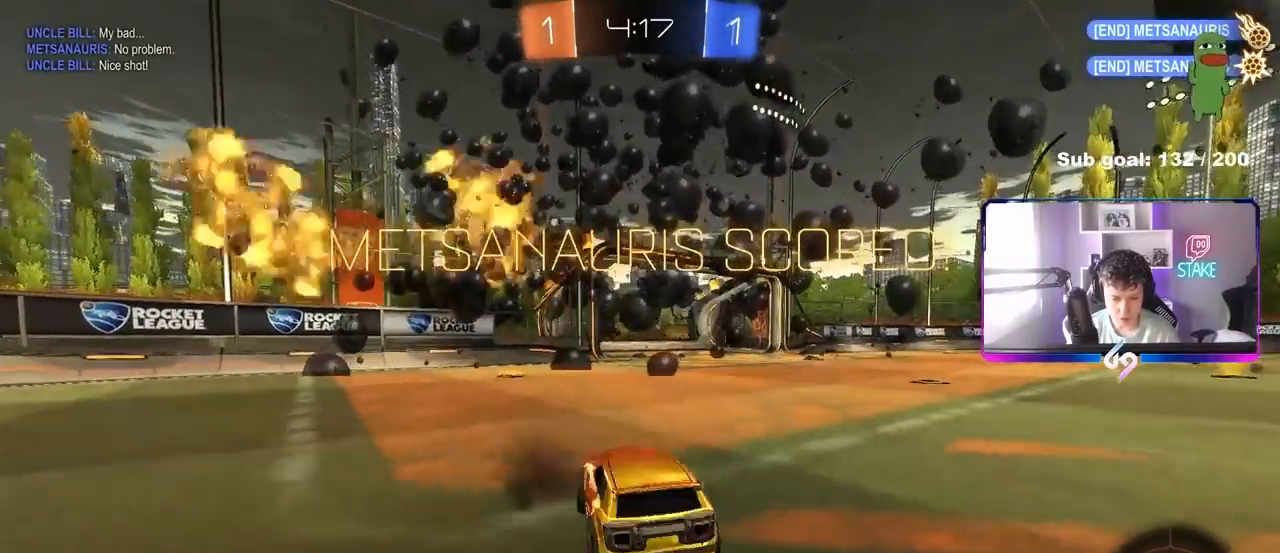
{"keys": ["d", "s", "shift"], "mouse": [], "mouse_move": "still", "events": [[17, "mouse_right", "up"], [117, "mouse_right", "down"], [167, "mouse_right", "up"], [217, "mouse_right", "down"], [250, "s", "down"], [250, "w", "up"], [400, "mouse_right", "up"]]}
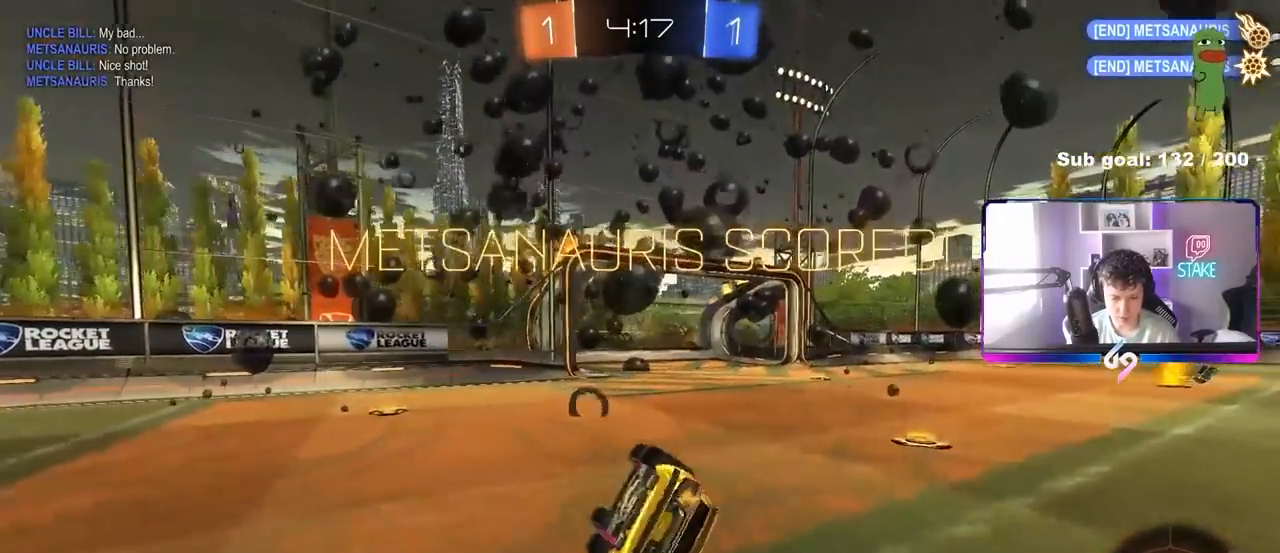
{"keys": [], "mouse": [], "mouse_move": "still", "events": [[83, "s", "up"], [283, "s", "down"], [317, "s", "up"], [467, "shift", "up"], [500, "d", "up"]]}
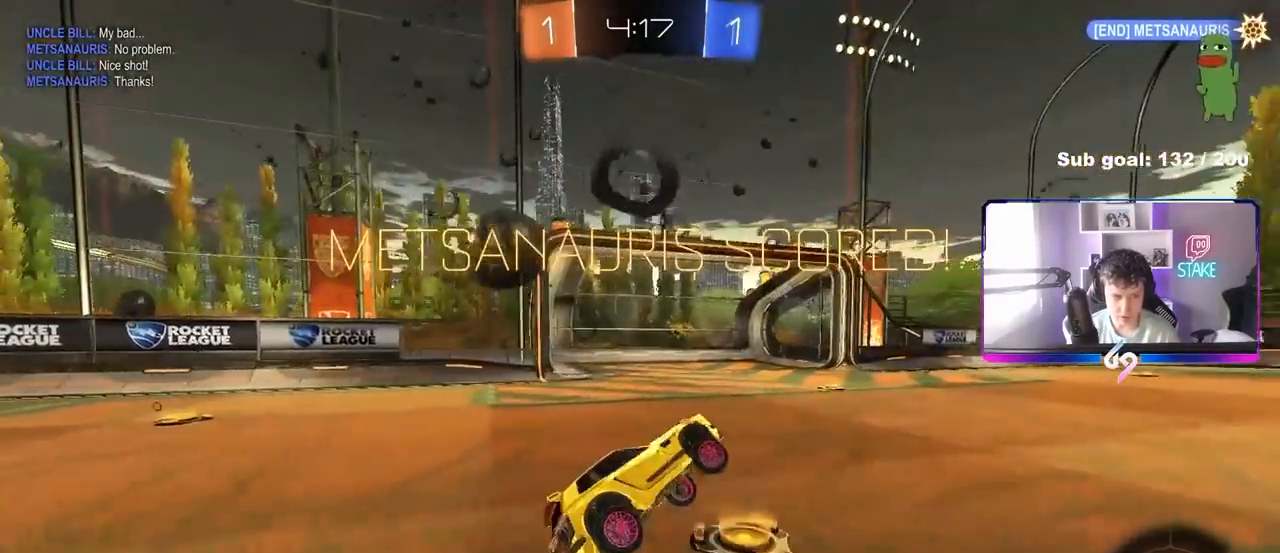
{"keys": ["s"], "mouse": [], "mouse_move": "still", "events": [[150, "d", "down"], [283, "d", "up"], [283, "s", "down"]]}
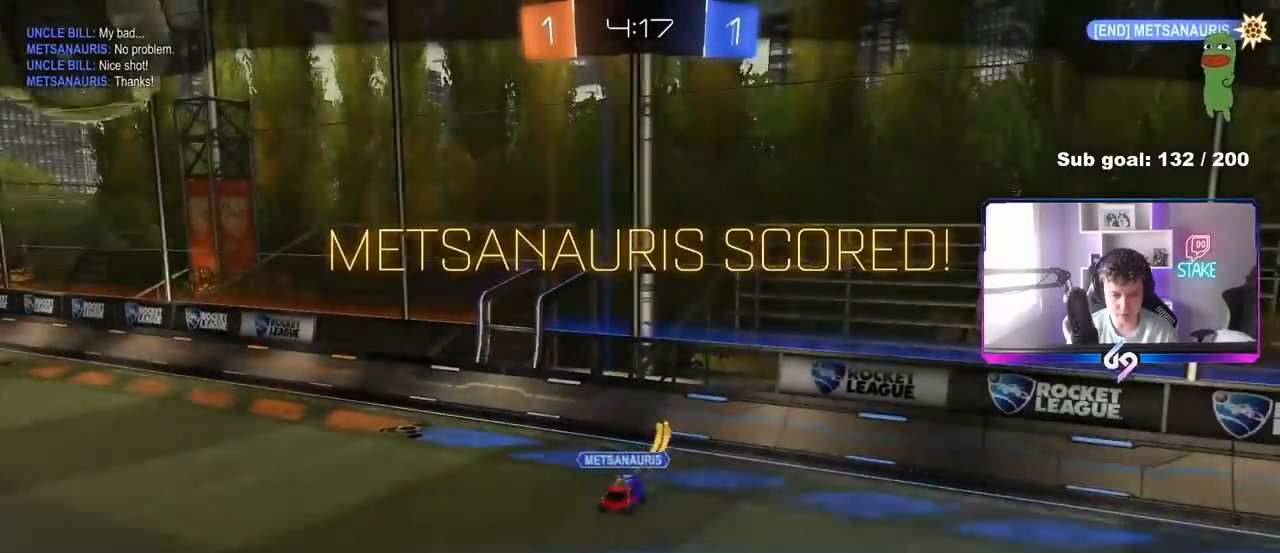
{"keys": ["z"], "mouse": [], "mouse_move": "still", "events": [[33, "s", "up"], [217, "z", "down"]]}
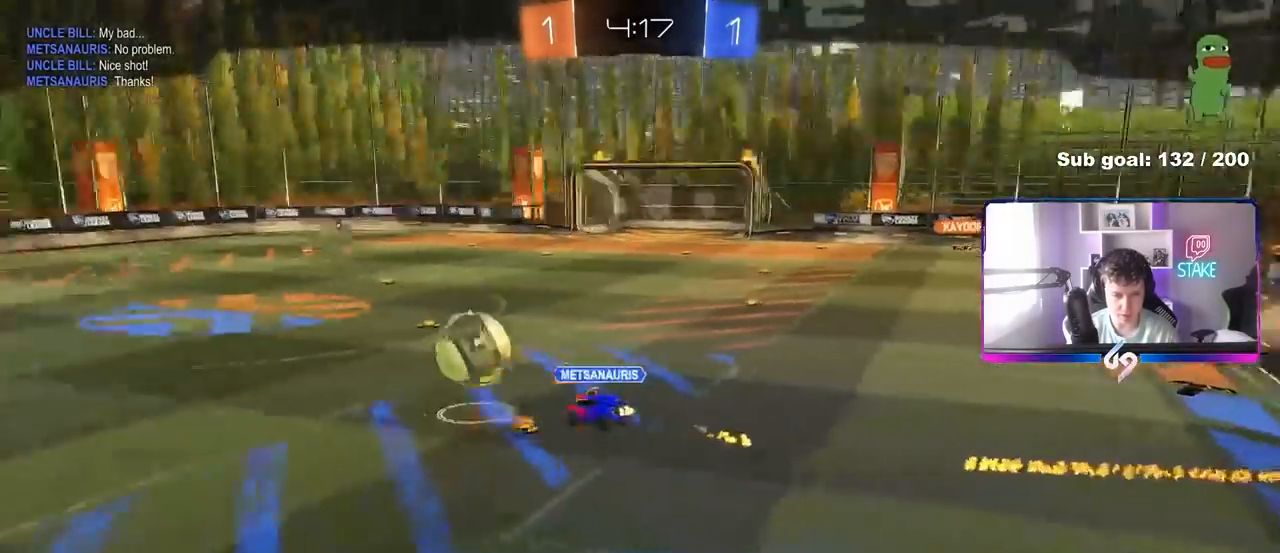
{"keys": [], "mouse": [], "mouse_move": "still", "events": [[367, "z", "up"]]}
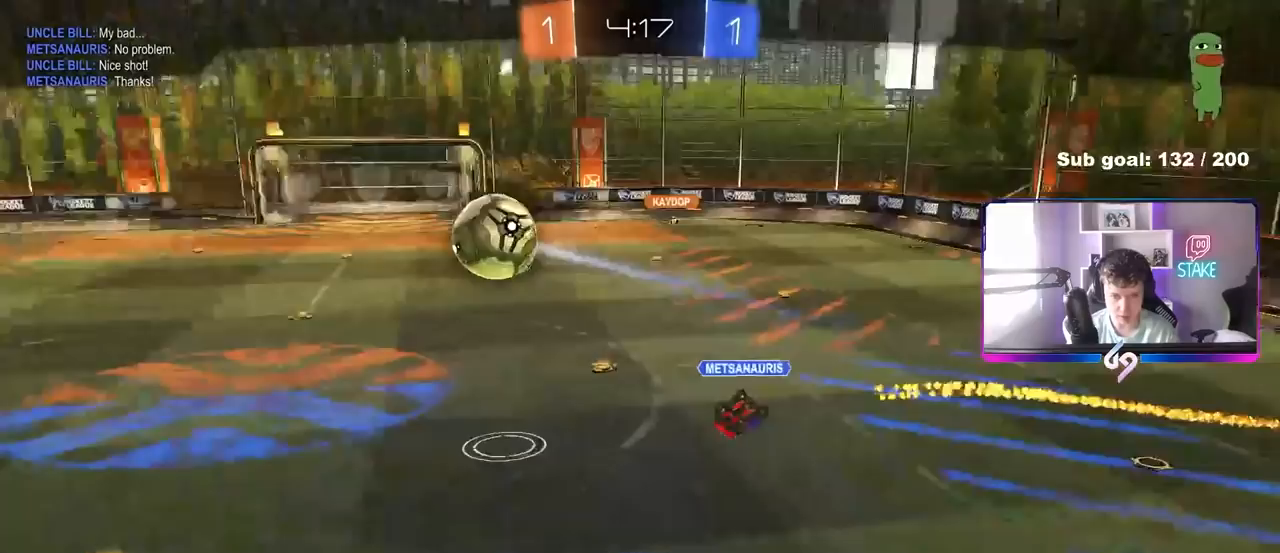
{"keys": [], "mouse": [], "mouse_move": "still", "events": []}
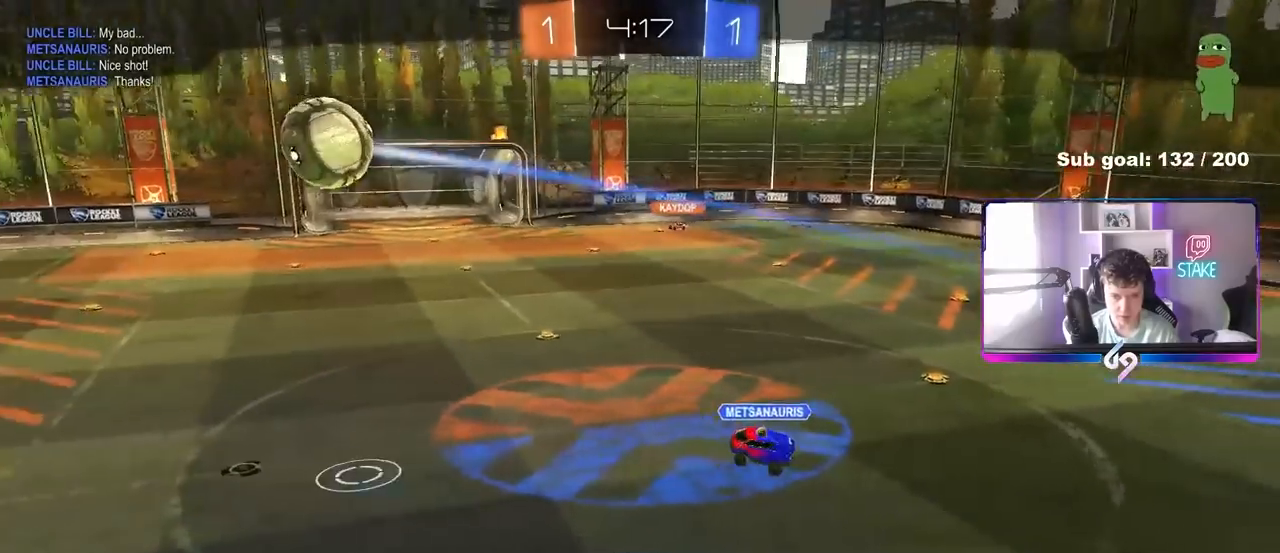
{"keys": [], "mouse": [], "mouse_move": "still", "events": []}
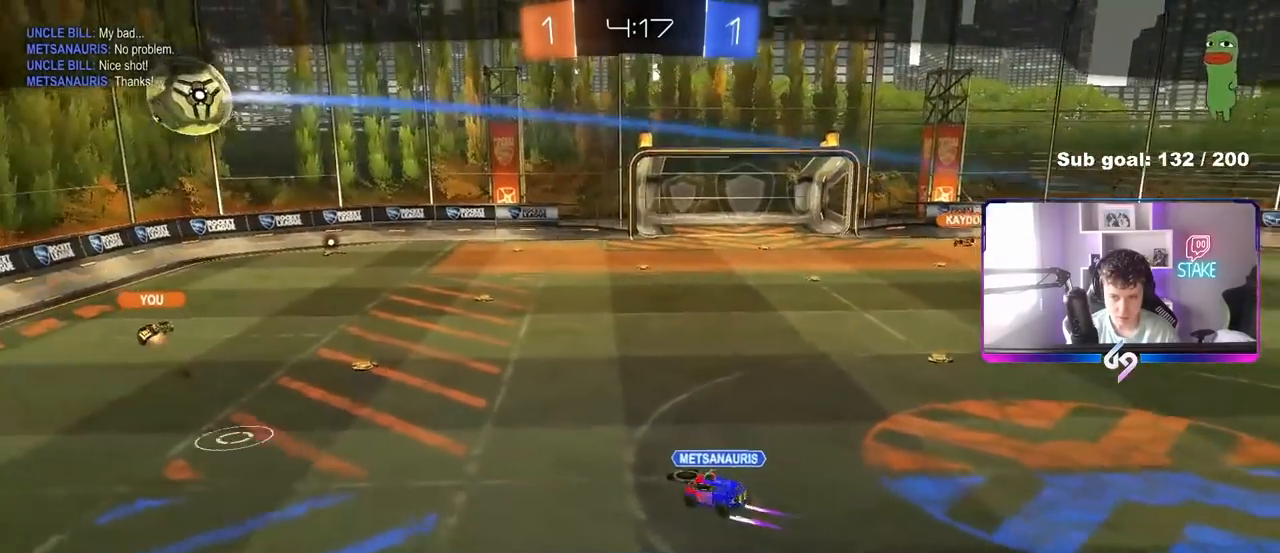
{"keys": [], "mouse": [], "mouse_move": "still", "events": []}
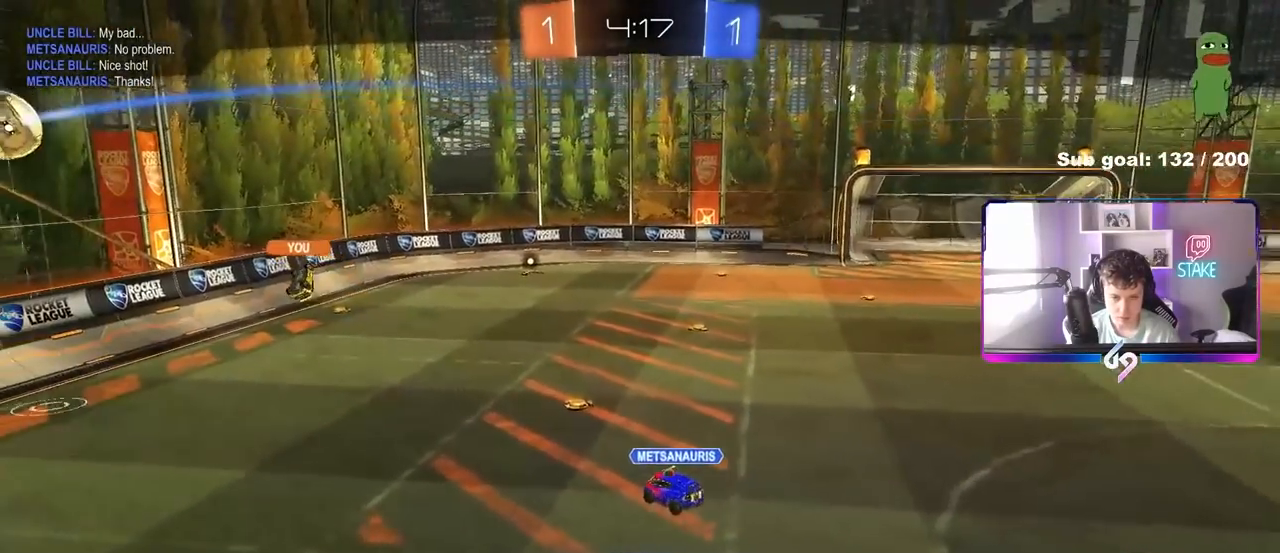
{"keys": [], "mouse": [], "mouse_move": "still", "events": [[200, "mouse_right", "down"], [433, "mouse_right", "up"]]}
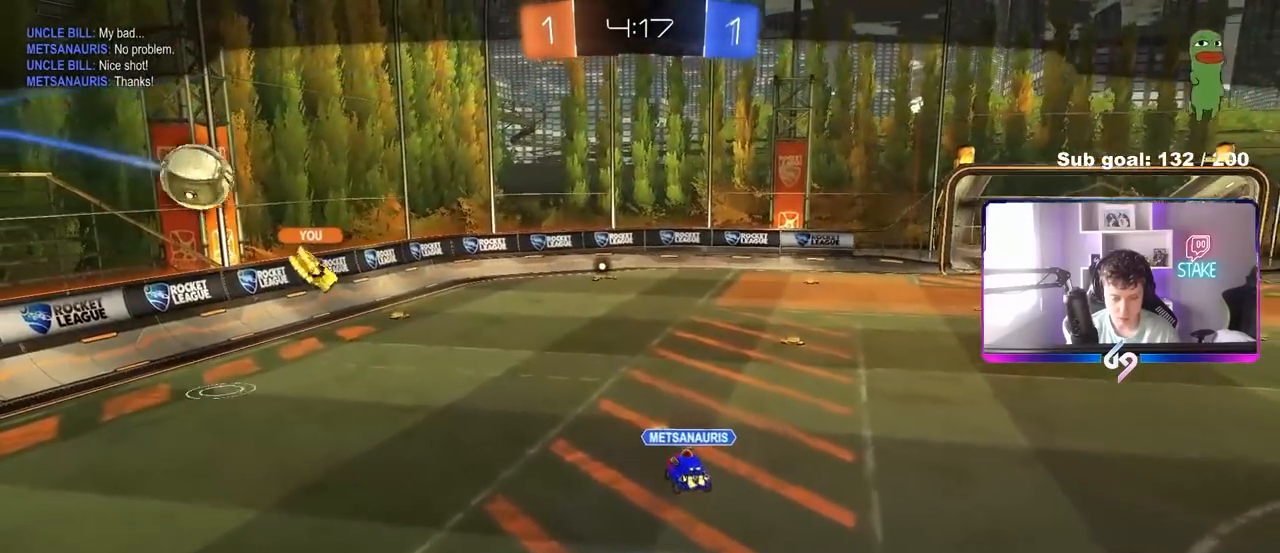
{"keys": [], "mouse": ["wheel"], "mouse_move": "still", "events": [[167, "mouse_right", "down"], [350, "mouse_right", "up"], [450, "mouse_wheel", "down"]]}
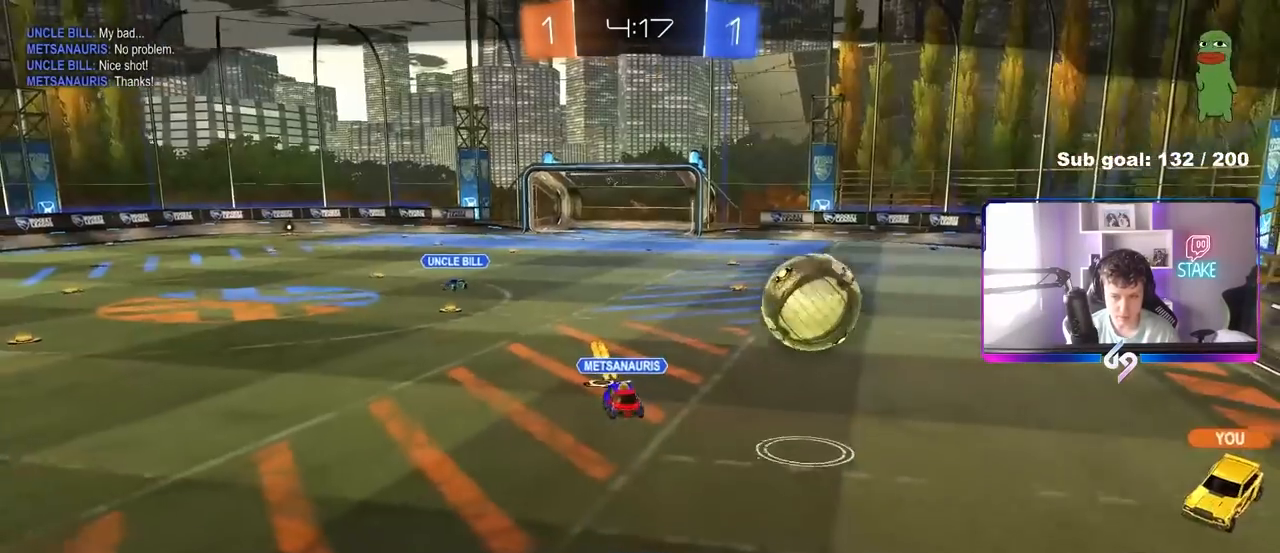
{"keys": [], "mouse": [], "mouse_move": "still", "events": [[133, "mouse_wheel", "up"], [317, "mouse_wheel", "down"], [467, "mouse_wheel", "up"]]}
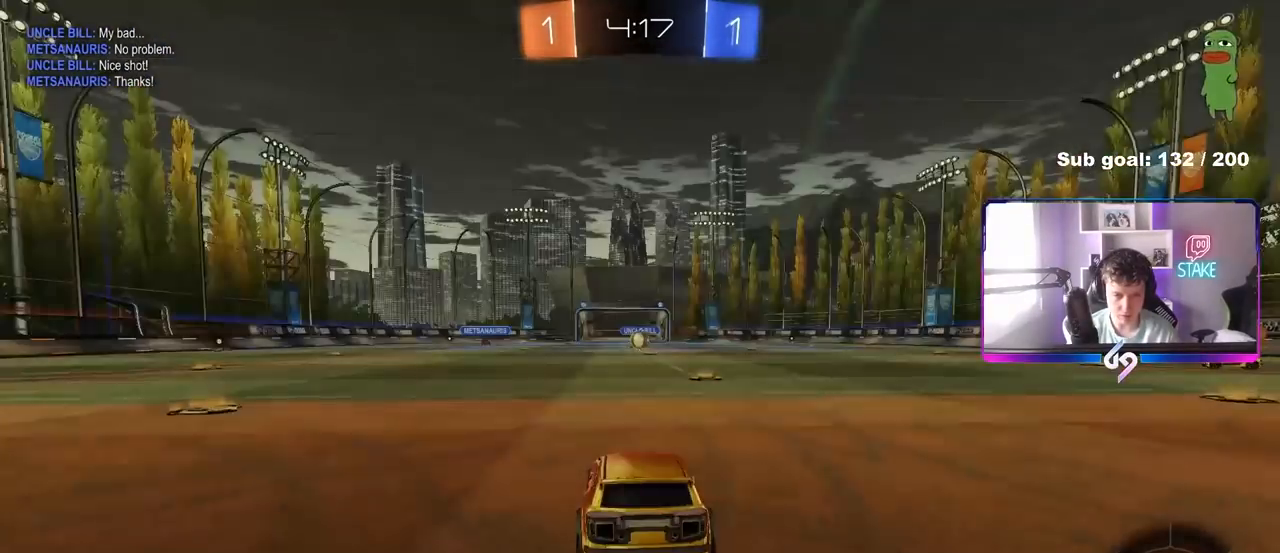
{"keys": [], "mouse": [], "mouse_move": "still", "events": [[200, "mouse_wheel", "down"], [283, "mouse_wheel", "up"]]}
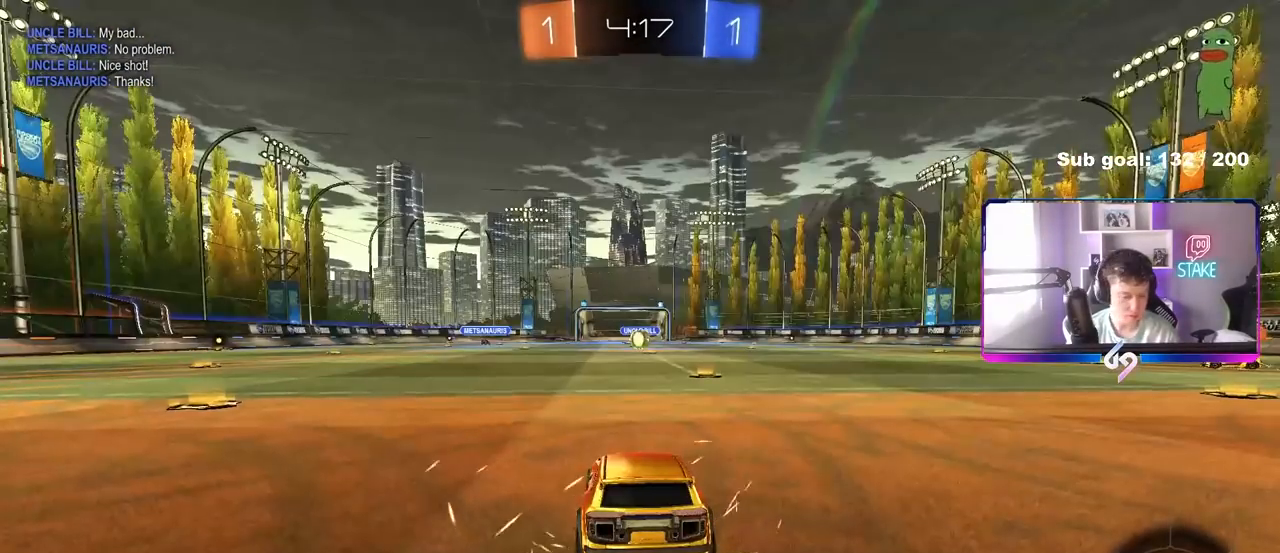
{"keys": [], "mouse": [], "mouse_move": "still", "events": []}
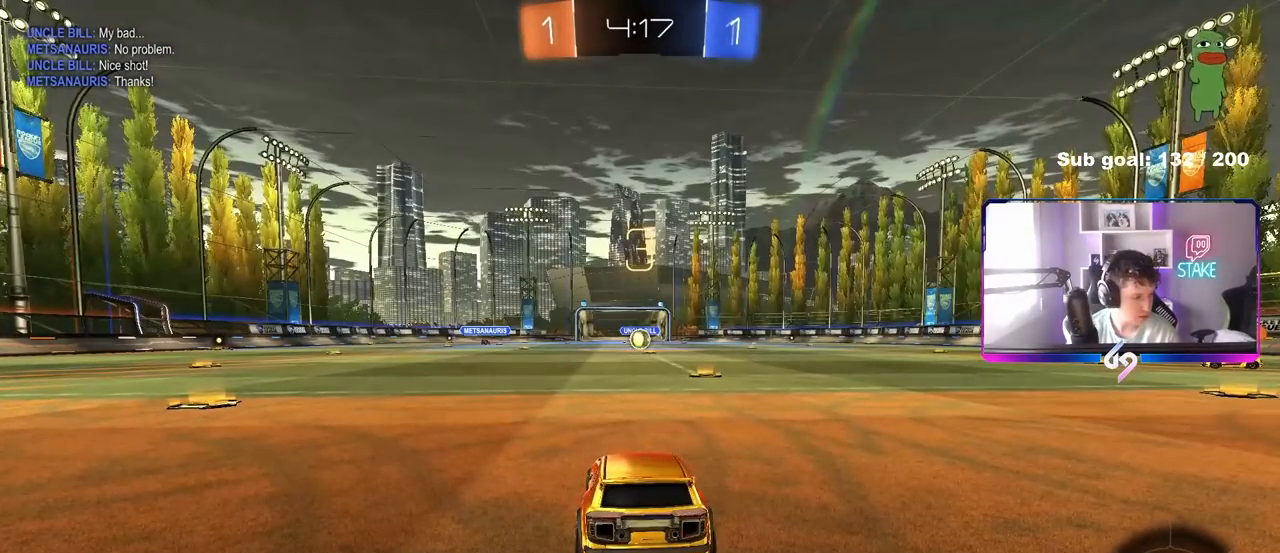
{"keys": [], "mouse": [], "mouse_move": "still", "events": []}
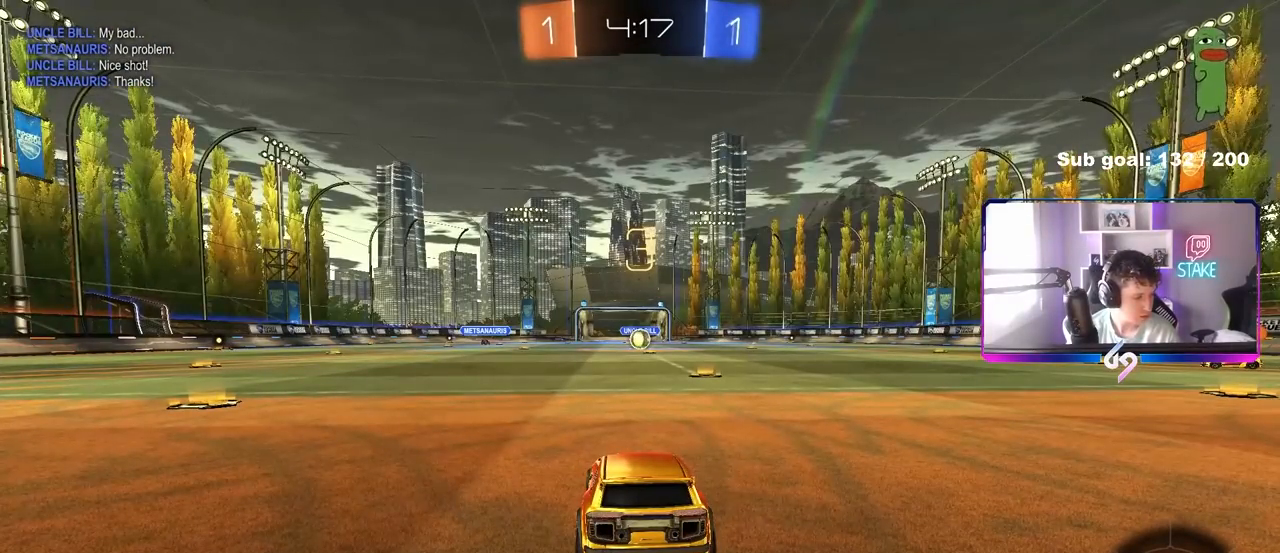
{"keys": [], "mouse": [], "mouse_move": "still", "events": []}
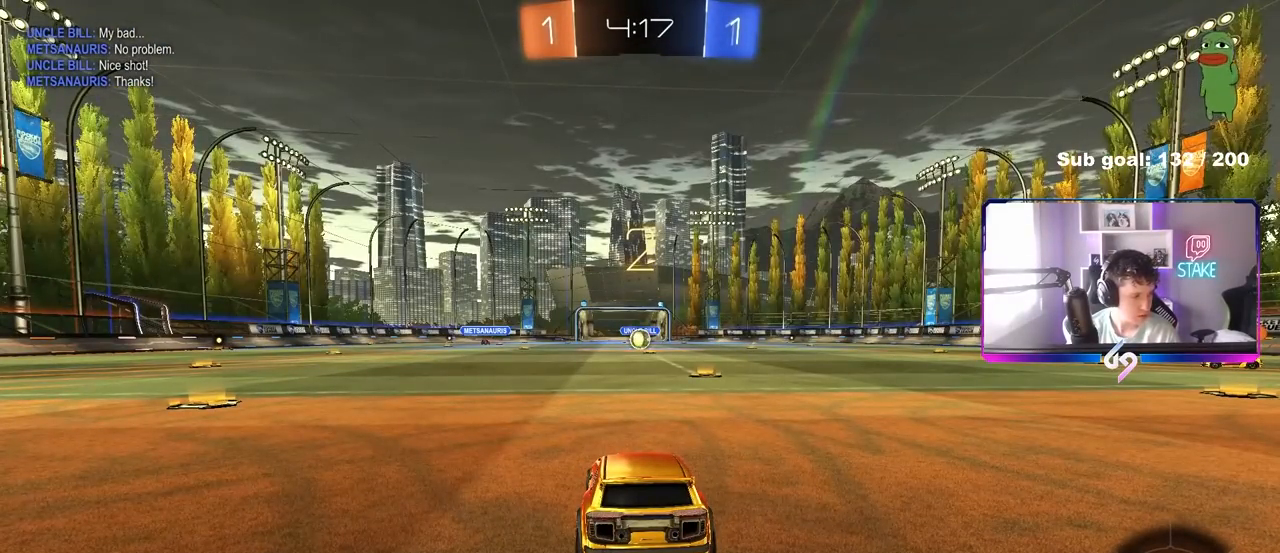
{"keys": ["tab"], "mouse": [], "mouse_move": "up-right", "events": [[450, "tab", "down"]]}